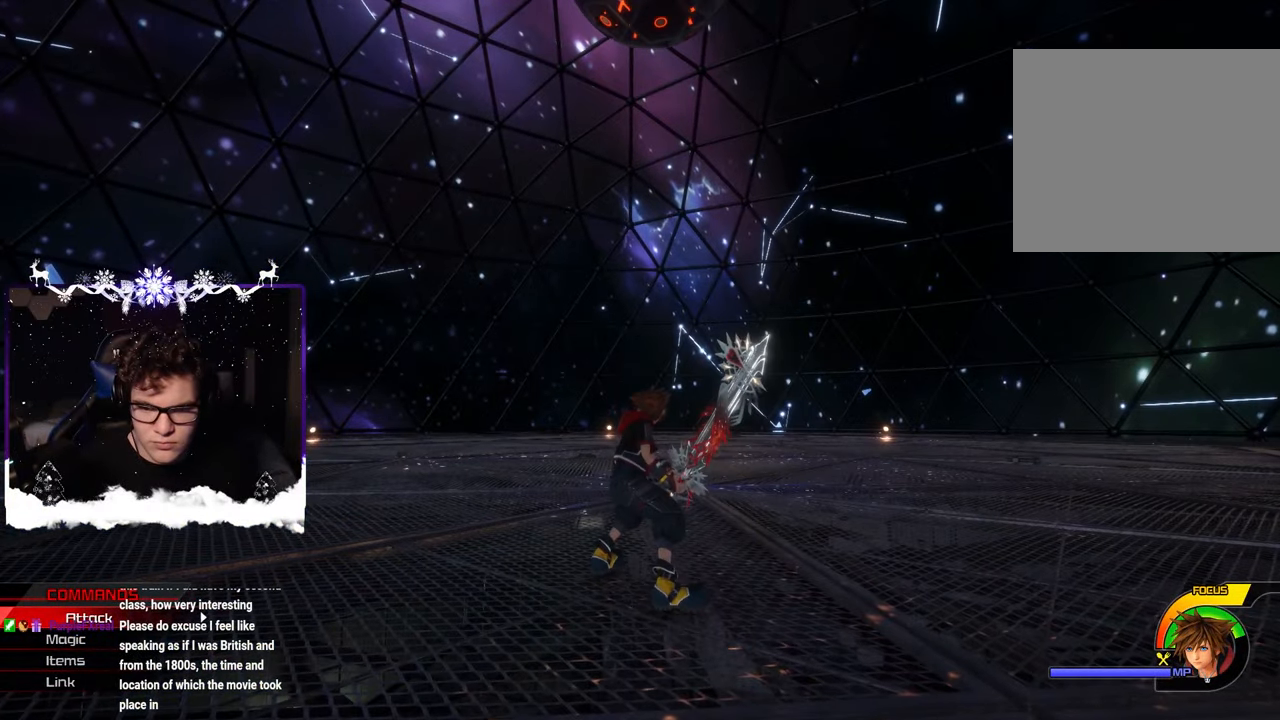
Gameplay with a controller (PlayStation layout); each line is a JSON object with the inputs held at the frame after it. "events" lists button and stick changes between this image and that frame as [ms after this image, input, new state], when the widget could be followed in between.
{"buttons": [], "left_stick": "center", "right_stick": "center", "events": []}
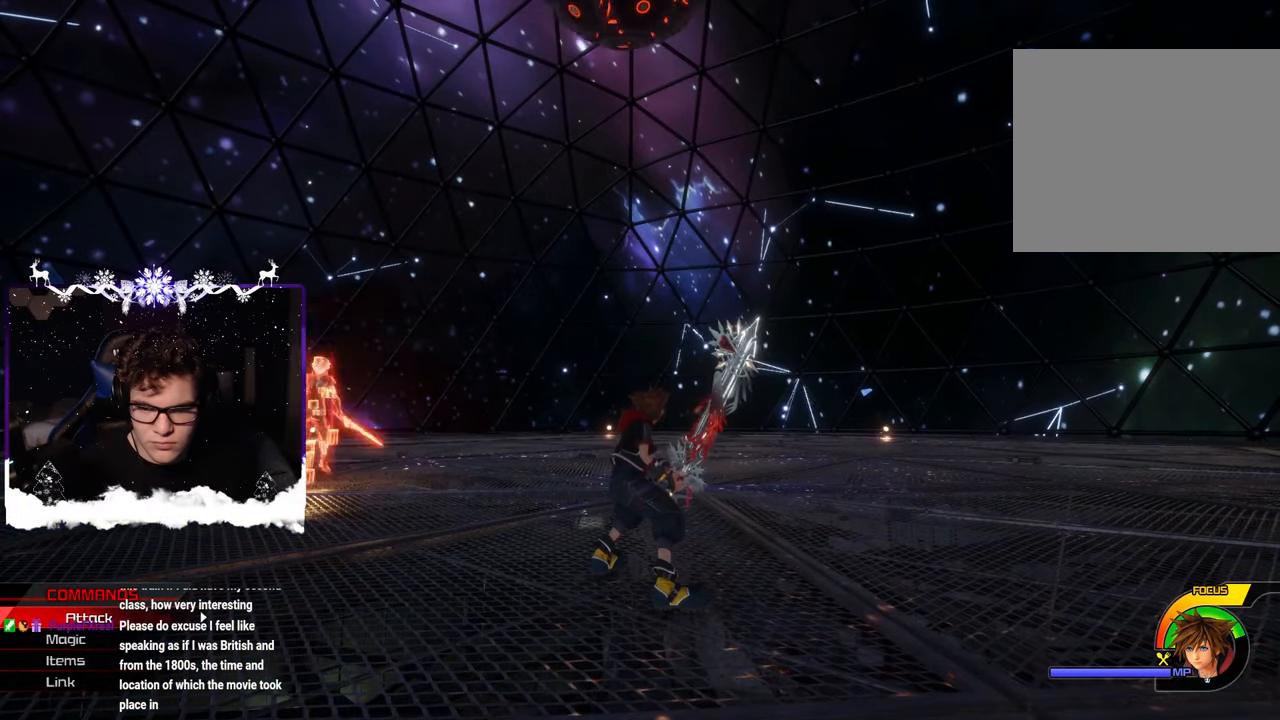
{"buttons": ["SQUARE"], "left_stick": "center", "right_stick": "center", "events": [[416, "SQUARE", "down"]]}
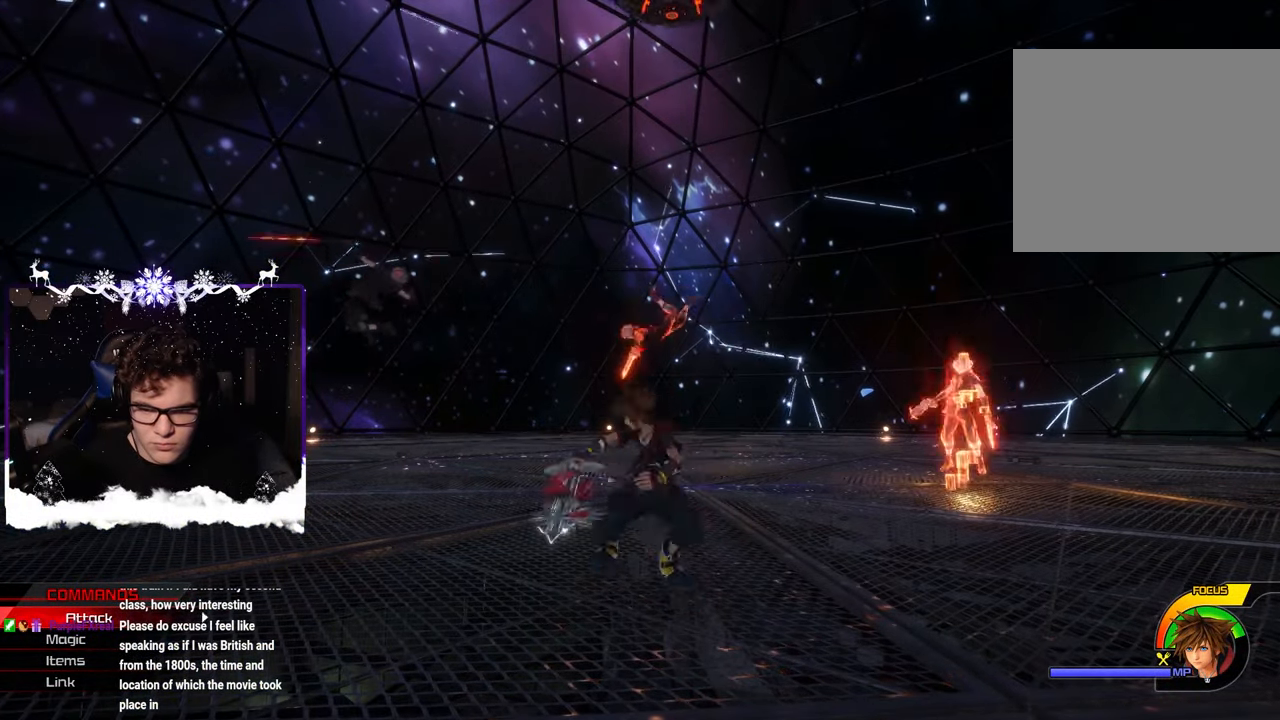
{"buttons": [], "left_stick": "center", "right_stick": "center", "events": [[383, "SQUARE", "up"]]}
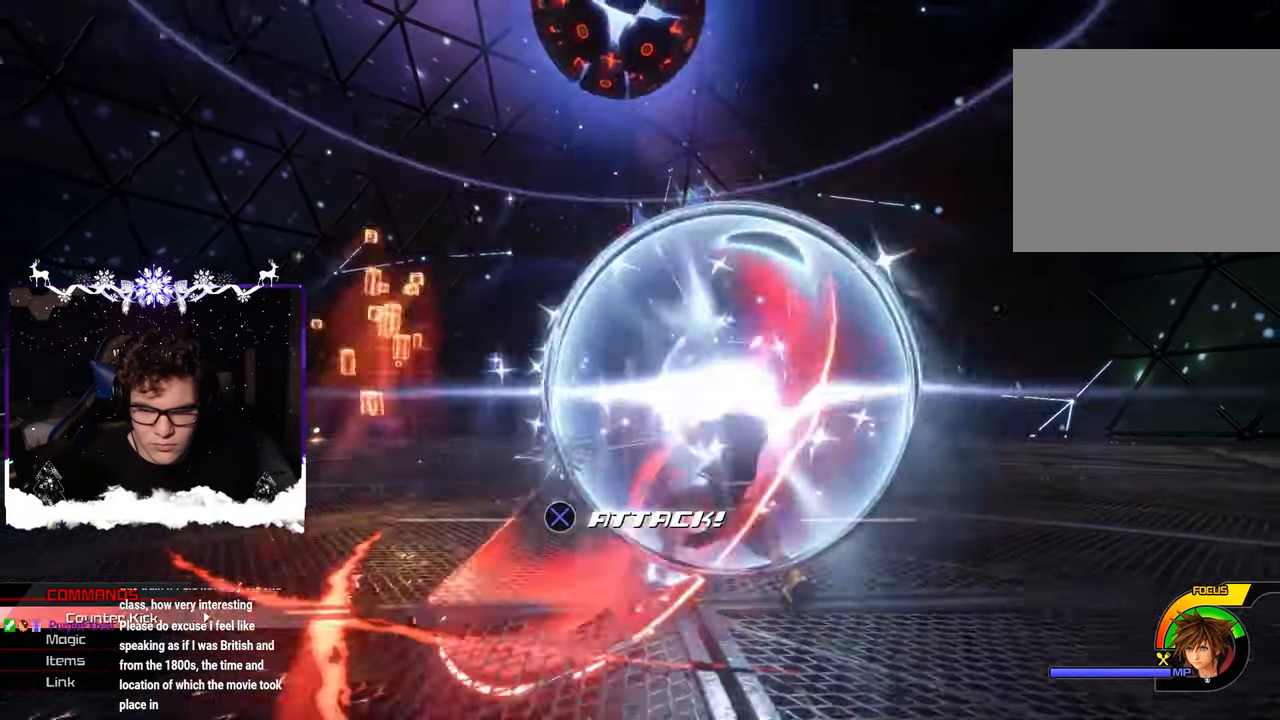
{"buttons": [], "left_stick": "up-right", "right_stick": "down-left", "events": [[33, "SQUARE", "down"], [200, "SQUARE", "up"], [316, "left_stick", "up-right"], [350, "right_stick", "down-left"]]}
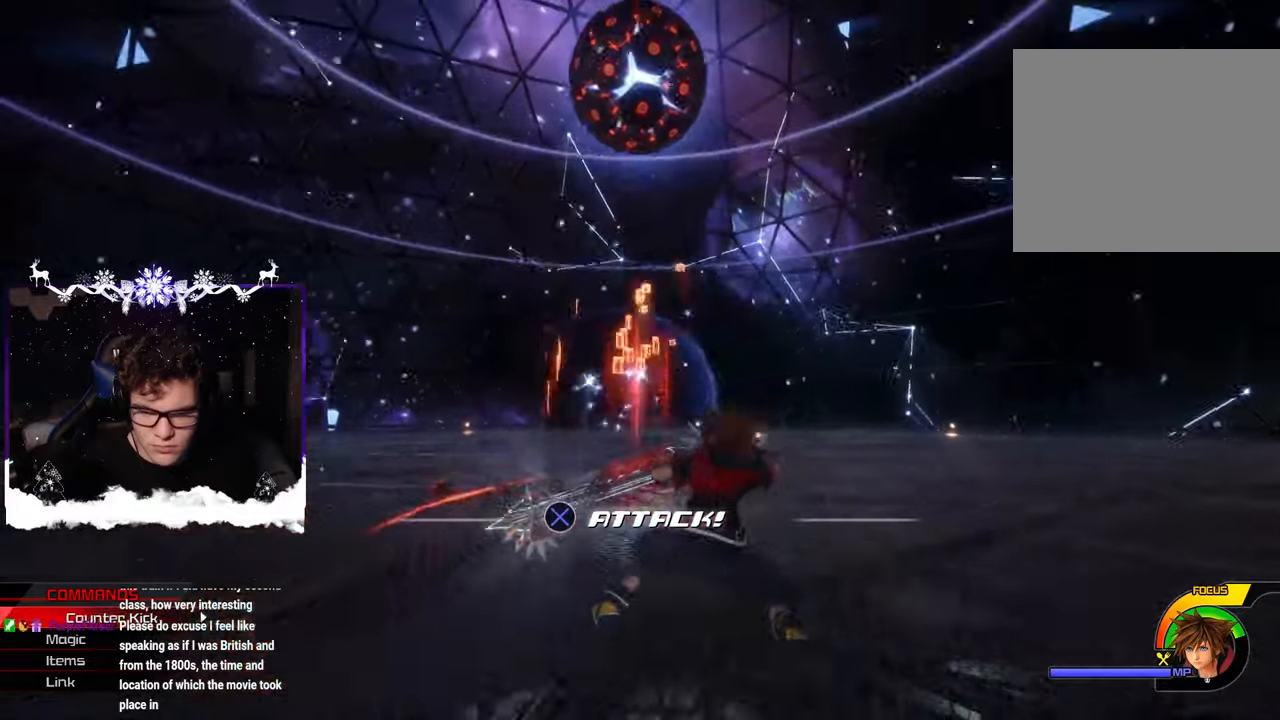
{"buttons": [], "left_stick": "up-right", "right_stick": "center", "events": [[33, "right_stick", "center"]]}
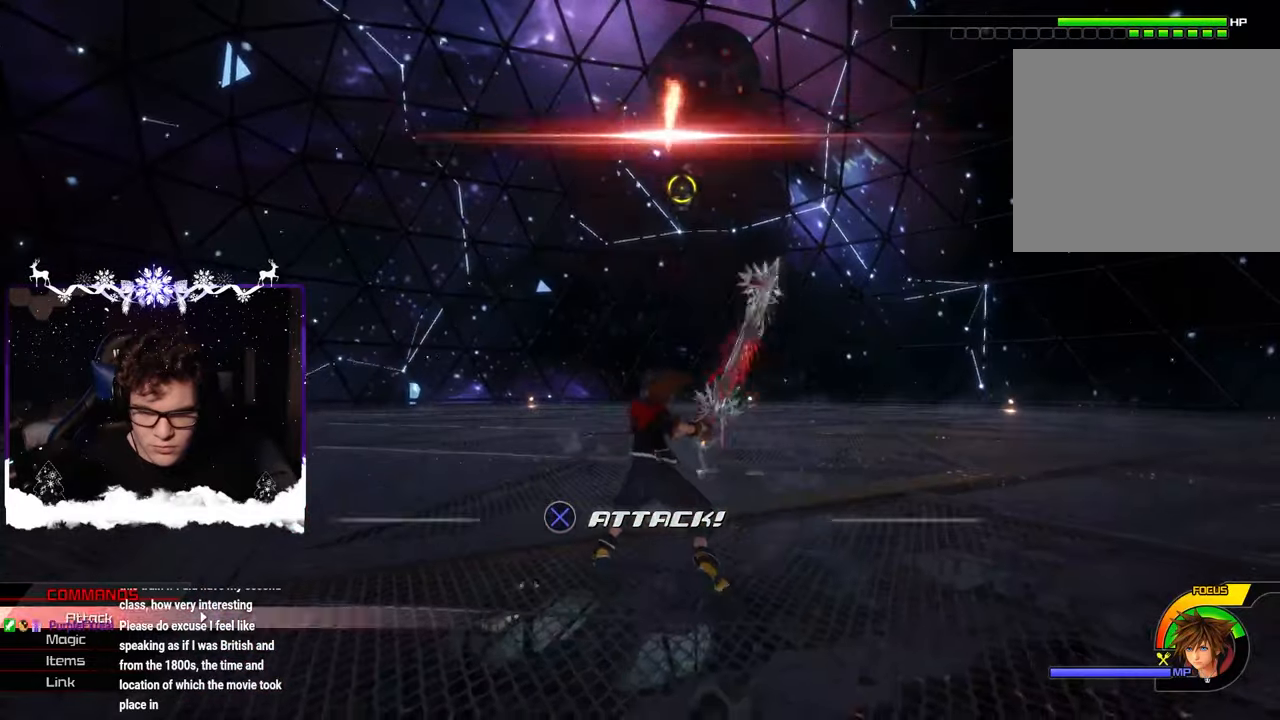
{"buttons": [], "left_stick": "up-right", "right_stick": "left", "events": [[66, "SQUARE", "down"], [150, "SQUARE", "up"], [250, "SQUARE", "down"], [266, "right_stick", "left"], [333, "SQUARE", "up"]]}
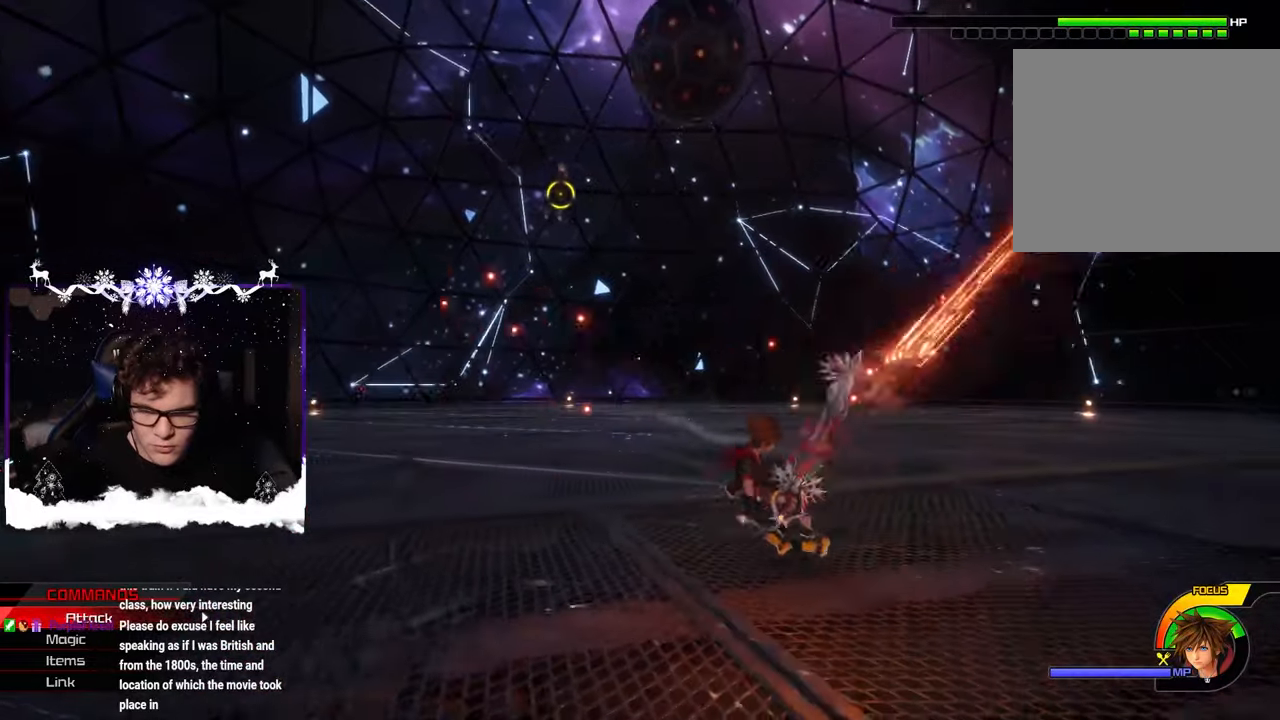
{"buttons": ["SQUARE"], "left_stick": "center", "right_stick": "left", "events": [[83, "right_stick", "center"], [116, "left_stick", "center"], [133, "SQUARE", "down"], [216, "SQUARE", "up"], [266, "SQUARE", "down"], [350, "SQUARE", "up"], [416, "SQUARE", "down"], [450, "right_stick", "left"]]}
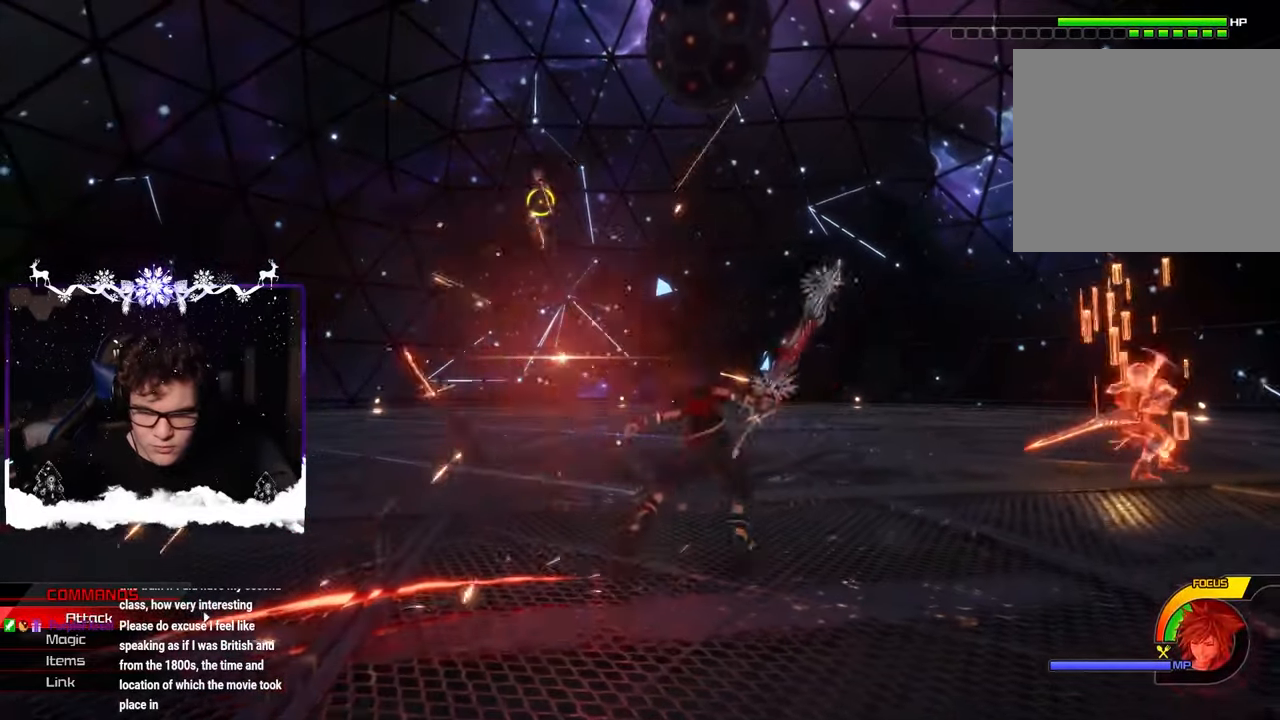
{"buttons": ["SQUARE"], "left_stick": "left", "right_stick": "center", "events": [[16, "SQUARE", "up"], [116, "right_stick", "up-left"], [283, "right_stick", "center"], [333, "SQUARE", "down"], [400, "SQUARE", "up"], [416, "left_stick", "left"], [450, "SQUARE", "down"]]}
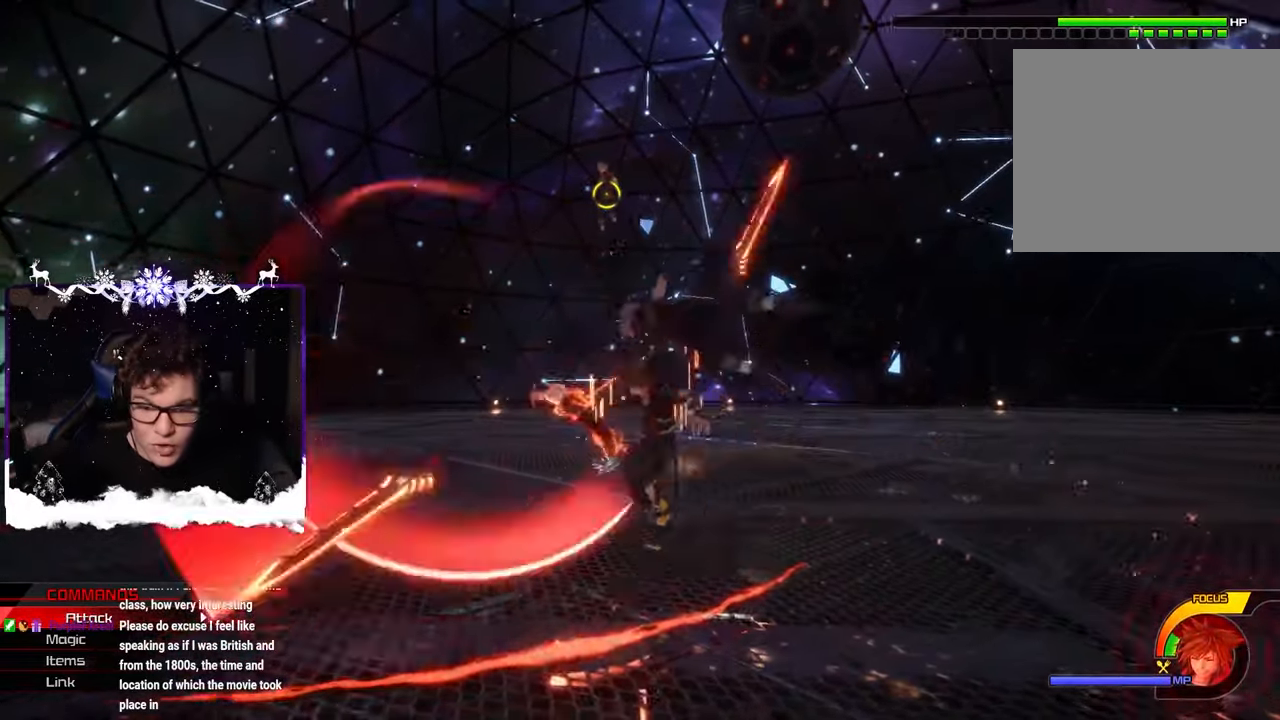
{"buttons": [], "left_stick": "up-right", "right_stick": "center", "events": [[33, "SQUARE", "up"], [83, "SQUARE", "down"], [166, "SQUARE", "up"], [183, "left_stick", "up"], [283, "left_stick", "up-right"], [333, "SQUARE", "down"], [416, "SQUARE", "up"]]}
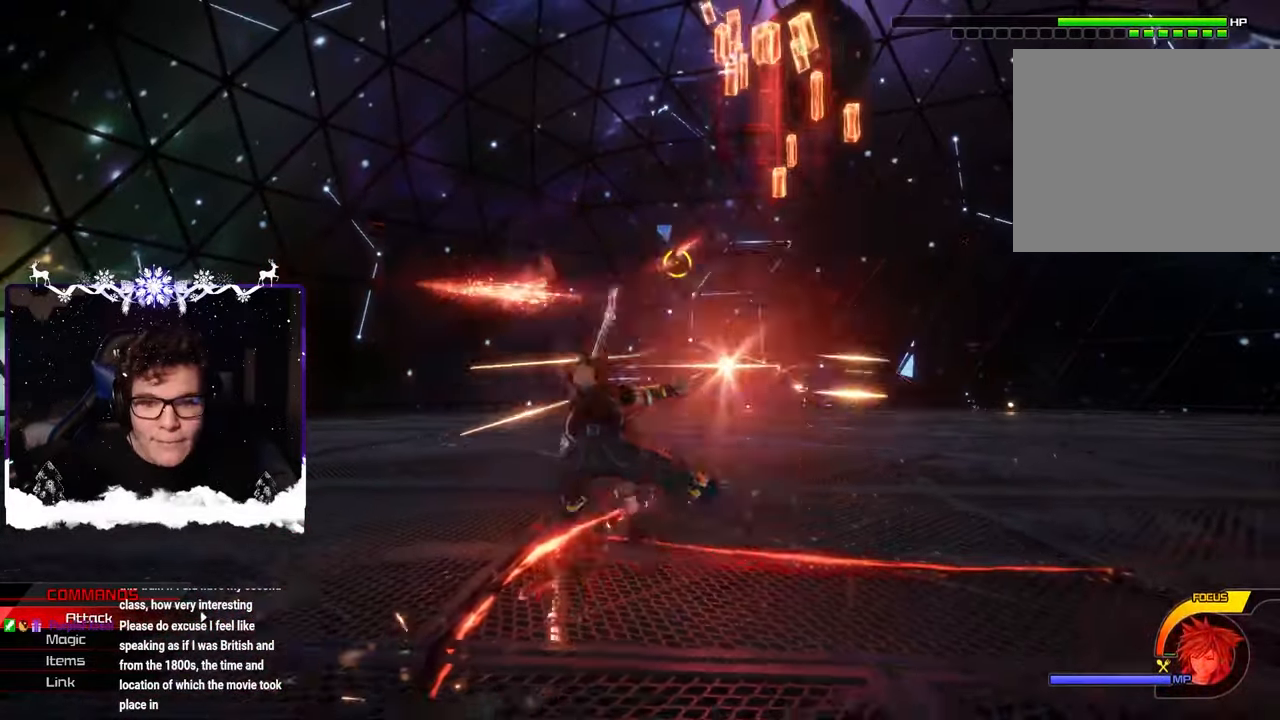
{"buttons": ["CIRCLE"], "left_stick": "up-right", "right_stick": "center", "events": [[16, "SQUARE", "down"], [33, "left_stick", "right"], [50, "SQUARE", "up"], [83, "CIRCLE", "down"], [183, "left_stick", "up-right"], [200, "CIRCLE", "up"], [233, "CIRCLE", "down"], [316, "CIRCLE", "up"], [366, "CIRCLE", "down"], [466, "CIRCLE", "up"], [500, "CIRCLE", "down"]]}
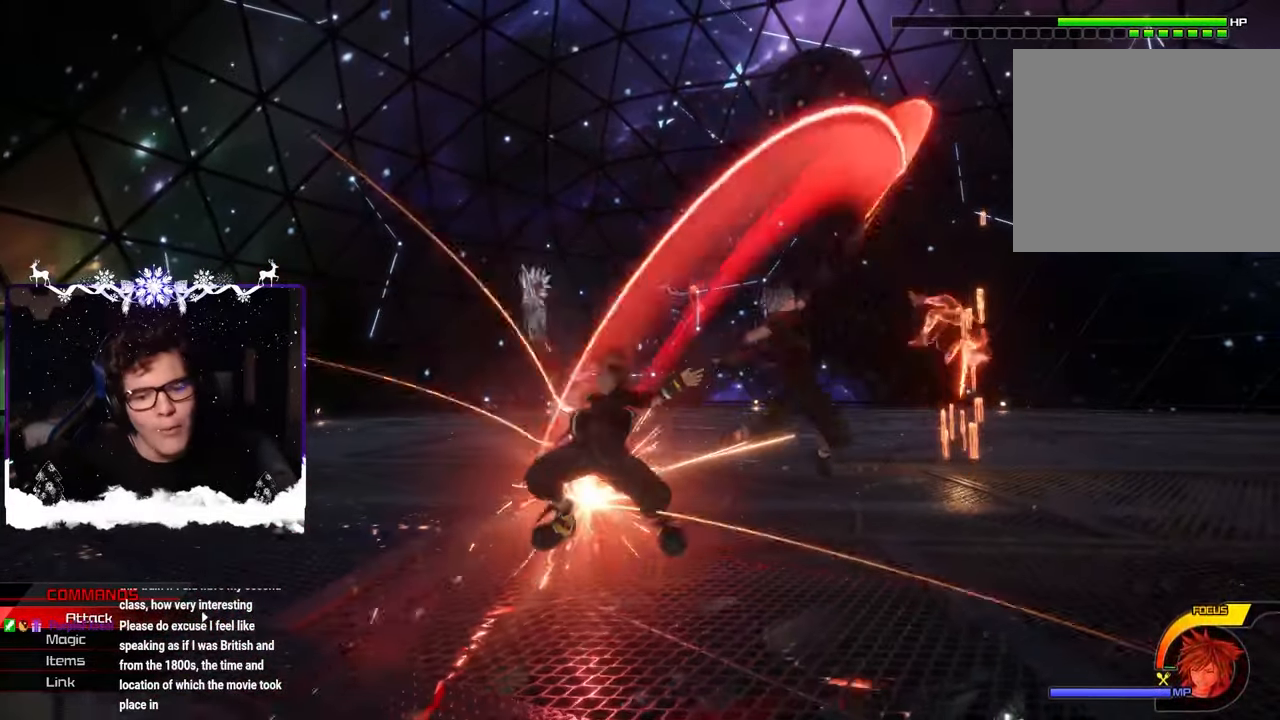
{"buttons": ["CIRCLE"], "left_stick": "up-right", "right_stick": "center", "events": [[100, "CIRCLE", "up"], [150, "CIRCLE", "down"], [233, "CIRCLE", "up"], [300, "CIRCLE", "down"], [400, "CIRCLE", "up"], [450, "CIRCLE", "down"]]}
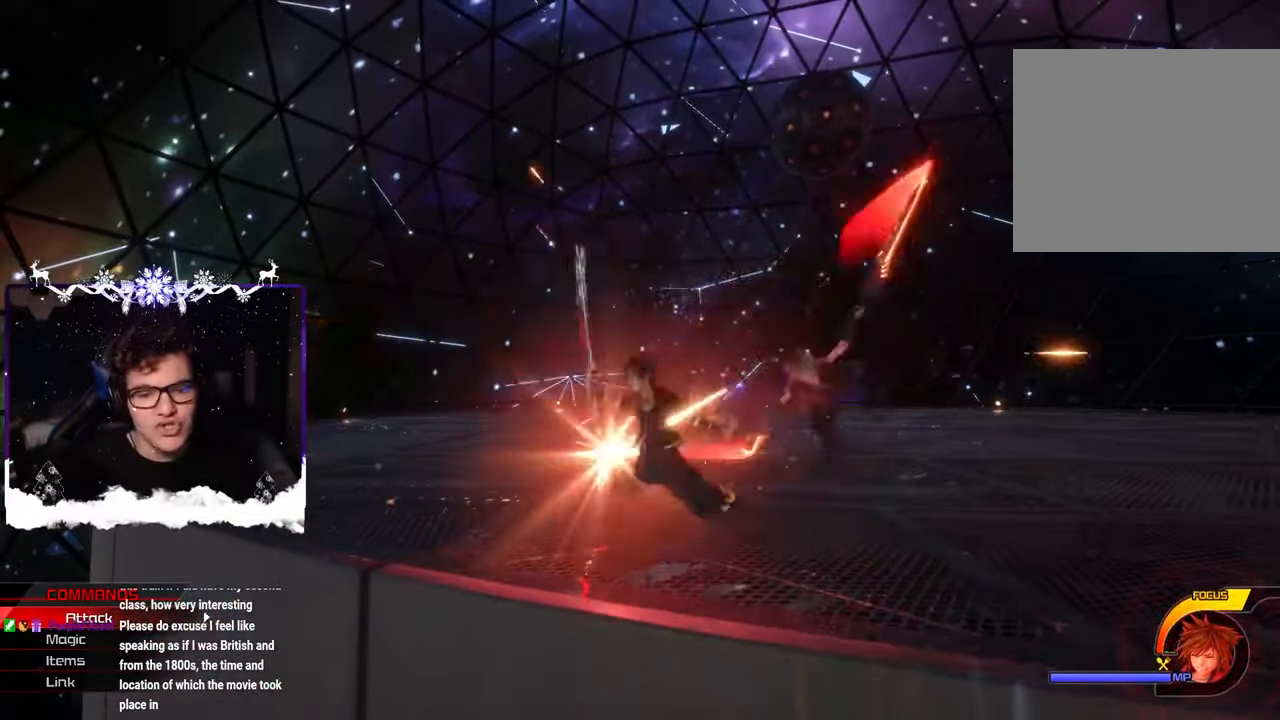
{"buttons": ["CIRCLE"], "left_stick": "up-right", "right_stick": "center", "events": [[50, "CIRCLE", "up"], [100, "CIRCLE", "down"], [183, "CIRCLE", "up"], [233, "CIRCLE", "down"], [333, "CIRCLE", "up"], [466, "CIRCLE", "down"]]}
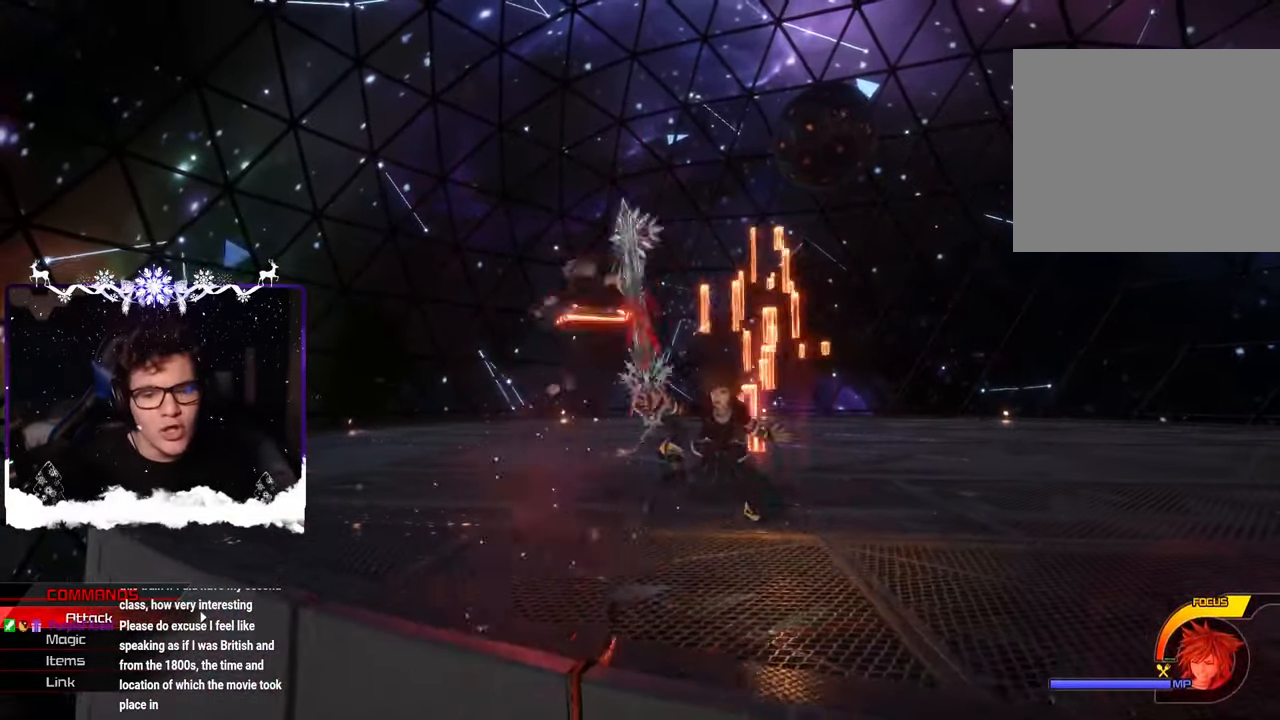
{"buttons": ["L1"], "left_stick": "up-right", "right_stick": "center", "events": [[50, "CIRCLE", "up"], [216, "L1", "down"], [400, "SQUARE", "down"], [500, "SQUARE", "up"]]}
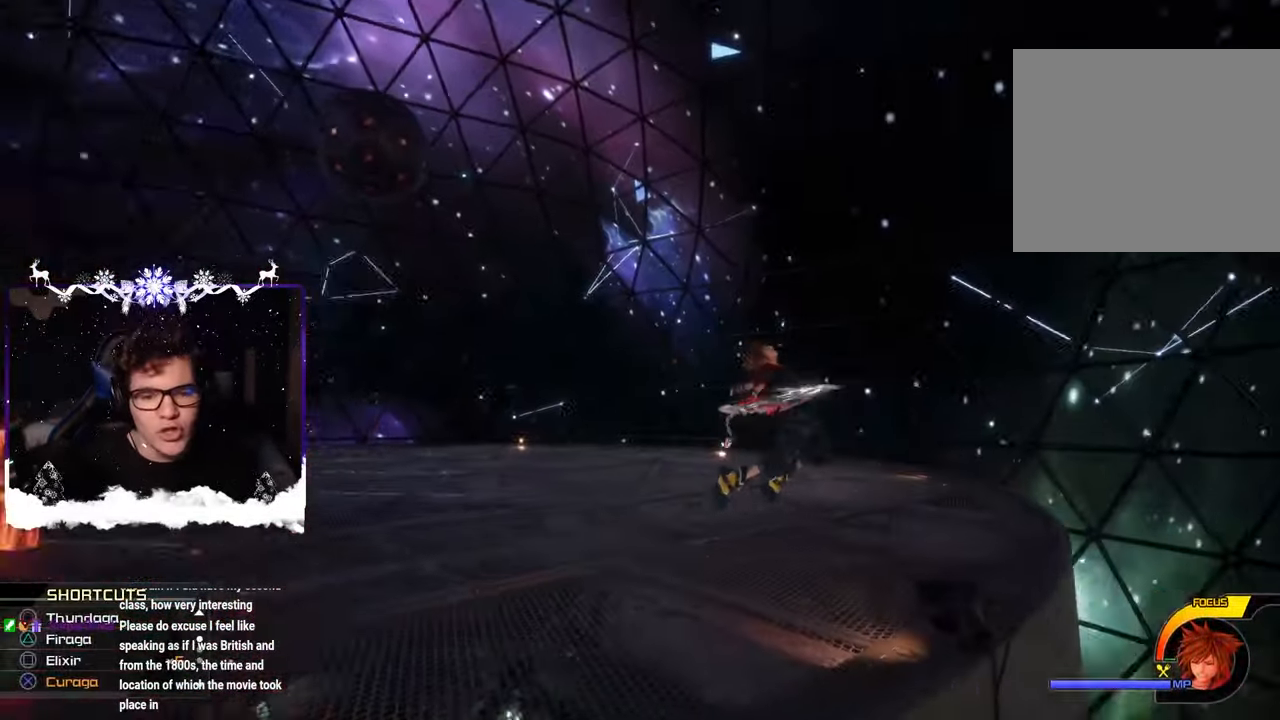
{"buttons": ["L1"], "left_stick": "up", "right_stick": "center", "events": [[50, "left_stick", "up"], [83, "SQUARE", "down"], [83, "right_stick", "left"], [150, "SQUARE", "up"], [283, "SQUARE", "down"], [333, "right_stick", "center"], [350, "SQUARE", "up"]]}
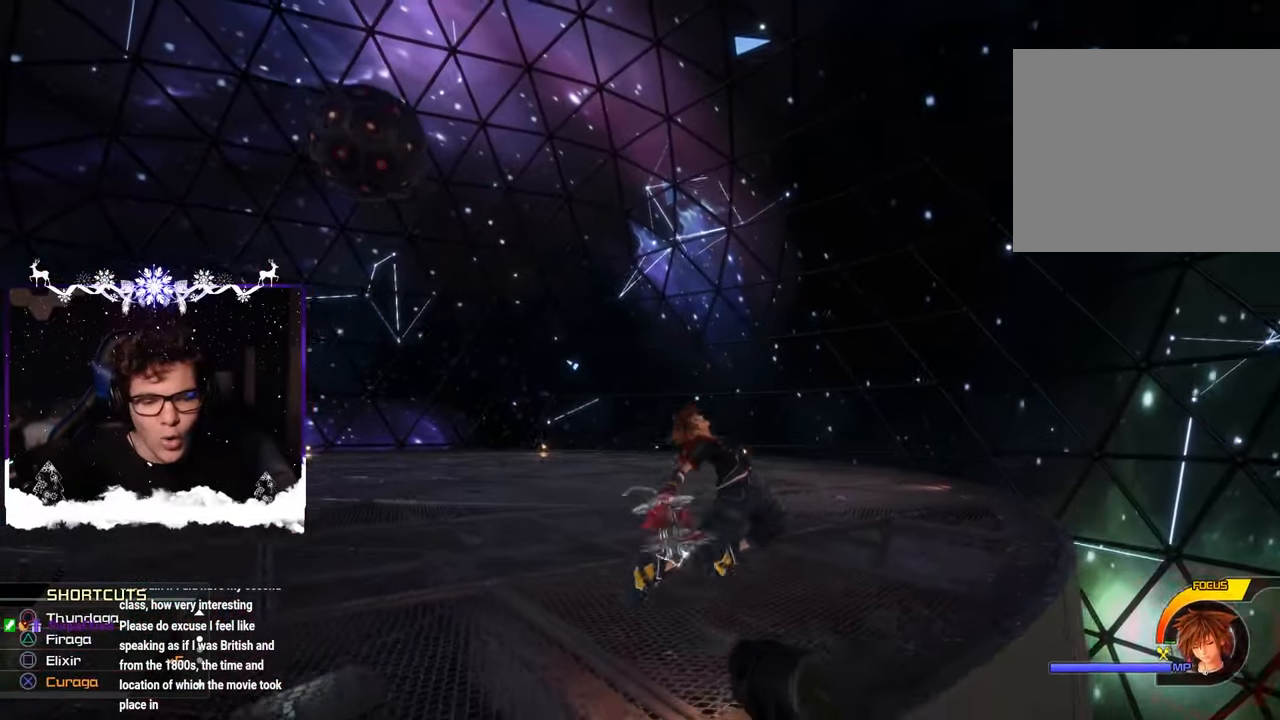
{"buttons": ["CROSS", "L1"], "left_stick": "up", "right_stick": "center", "events": [[116, "L1", "up"], [266, "L1", "down"], [350, "CROSS", "down"], [433, "CROSS", "up"], [483, "CROSS", "down"]]}
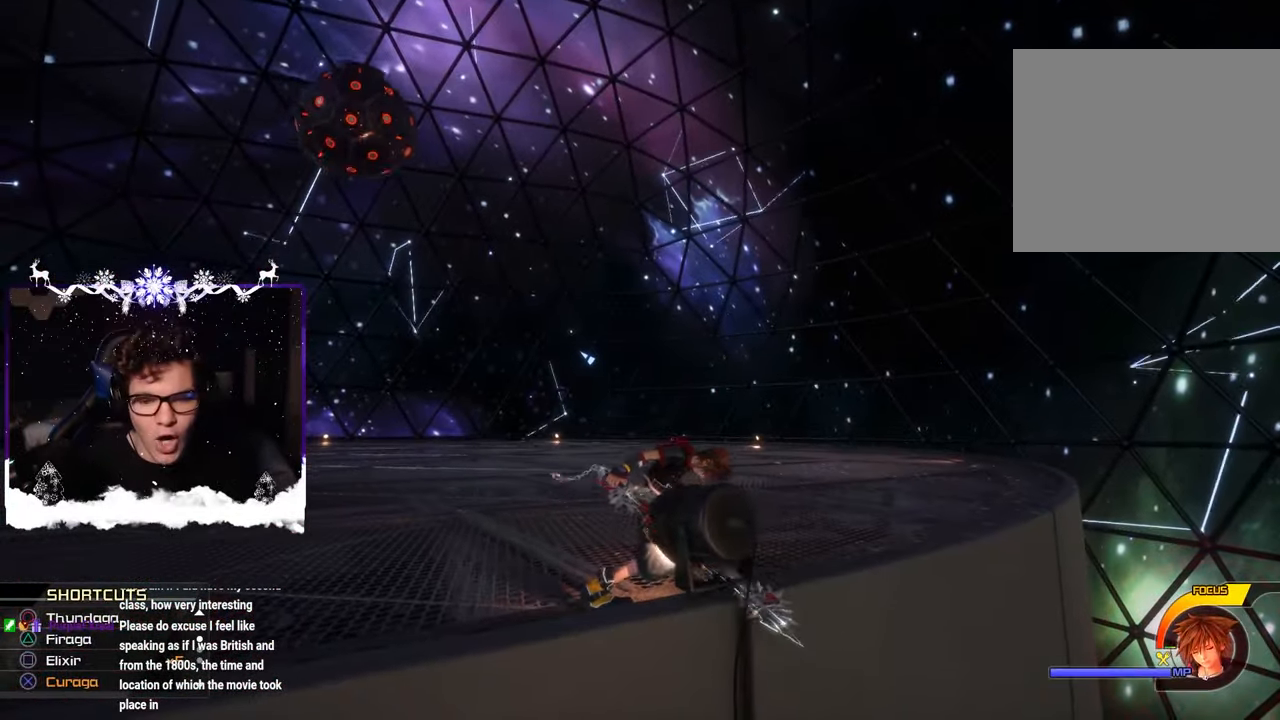
{"buttons": ["L1"], "left_stick": "up", "right_stick": "center", "events": [[66, "CROSS", "up"], [133, "CROSS", "down"], [200, "CROSS", "up"], [266, "CROSS", "down"], [333, "CROSS", "up"], [383, "CROSS", "down"], [466, "CROSS", "up"]]}
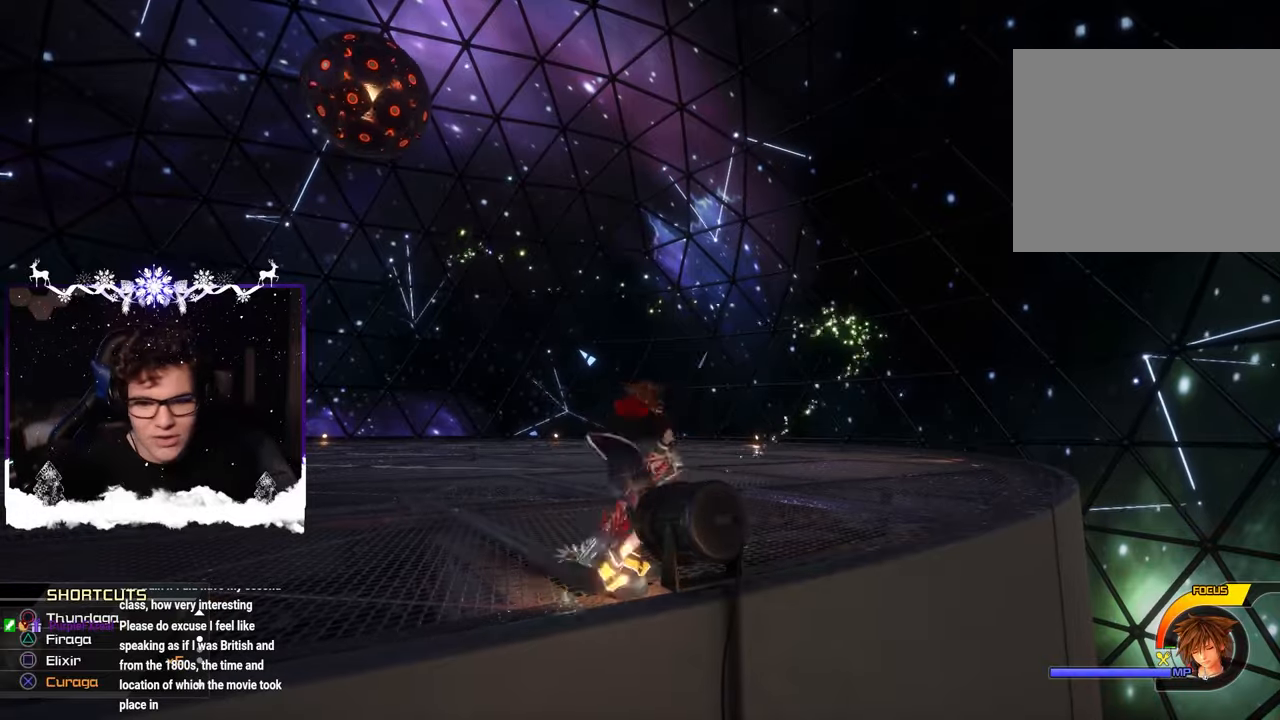
{"buttons": ["SQUARE"], "left_stick": "up-right", "right_stick": "center", "events": [[50, "left_stick", "up-right"], [100, "L1", "up"], [166, "right_stick", "left"], [250, "right_stick", "down-left"], [333, "SQUARE", "down"], [400, "SQUARE", "up"], [416, "right_stick", "center"], [483, "SQUARE", "down"]]}
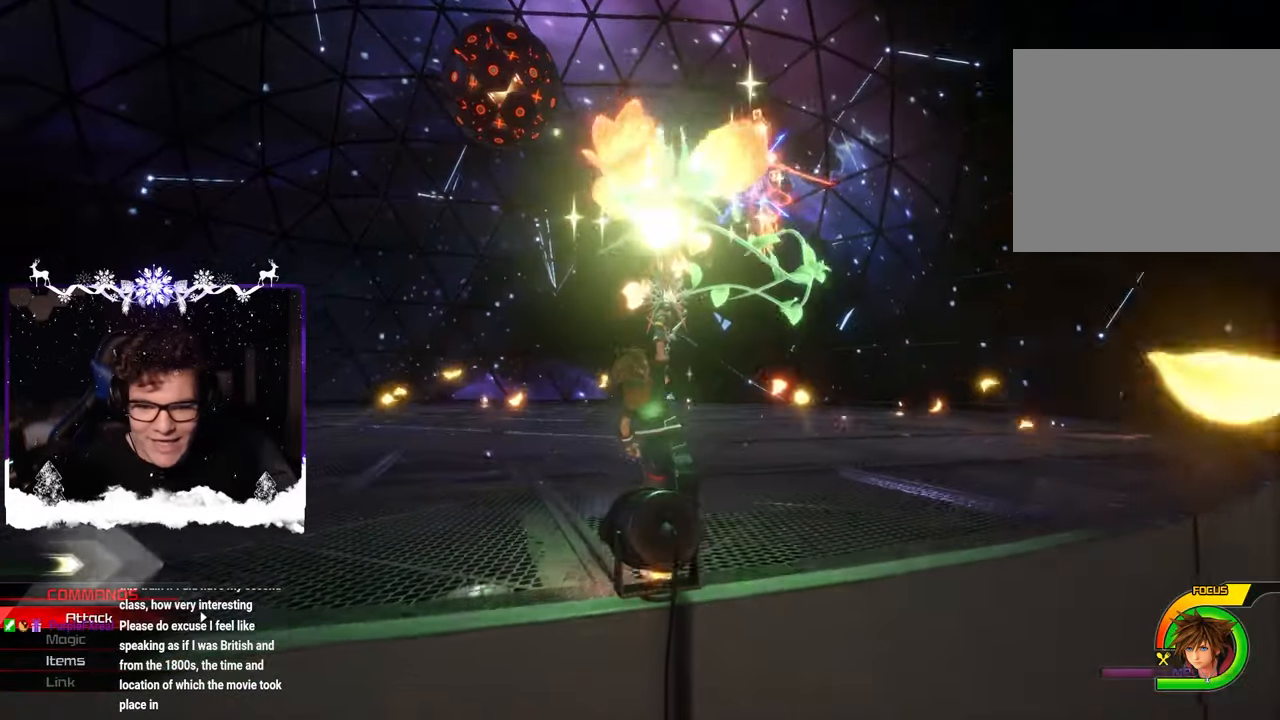
{"buttons": [], "left_stick": "up-right", "right_stick": "center", "events": [[50, "SQUARE", "up"], [133, "SQUARE", "down"], [150, "right_stick", "left"], [216, "SQUARE", "up"], [283, "SQUARE", "down"], [283, "right_stick", "down-left"], [366, "SQUARE", "up"], [400, "right_stick", "center"]]}
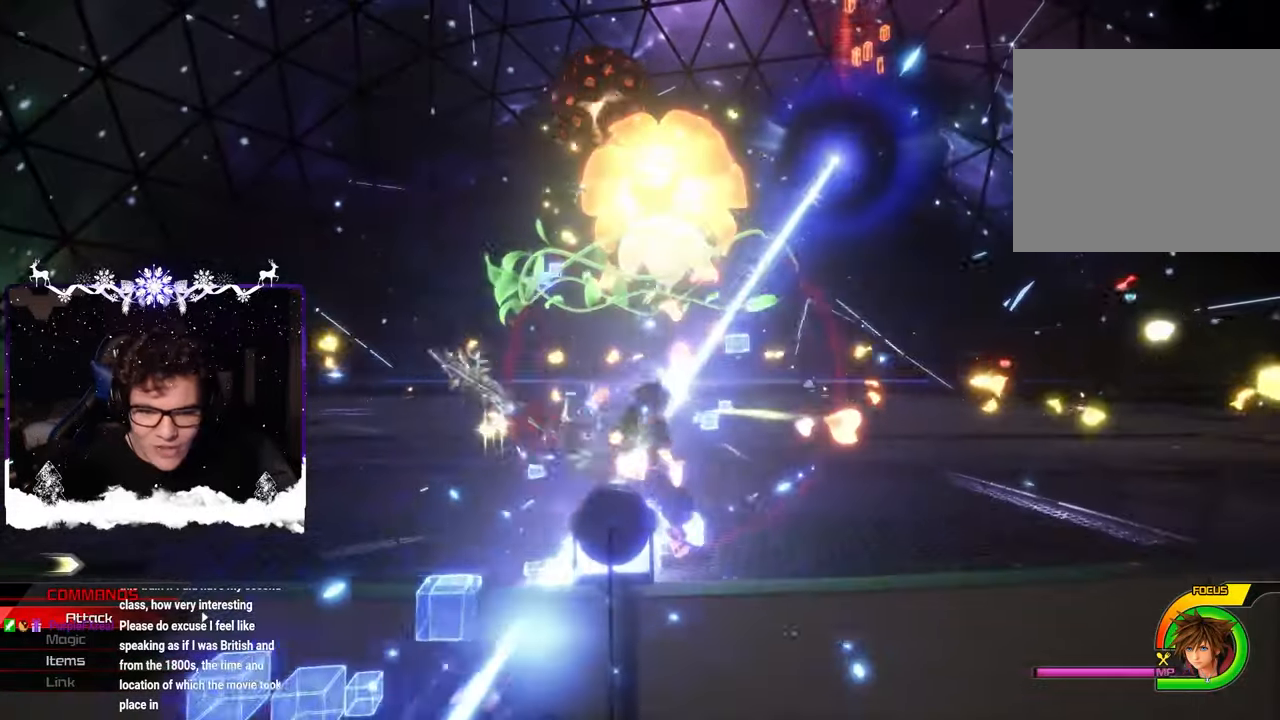
{"buttons": [], "left_stick": "up-right", "right_stick": "left", "events": [[33, "SQUARE", "down"], [133, "SQUARE", "up"], [200, "SQUARE", "down"], [266, "SQUARE", "up"], [350, "SQUARE", "down"], [400, "right_stick", "left"], [416, "SQUARE", "up"]]}
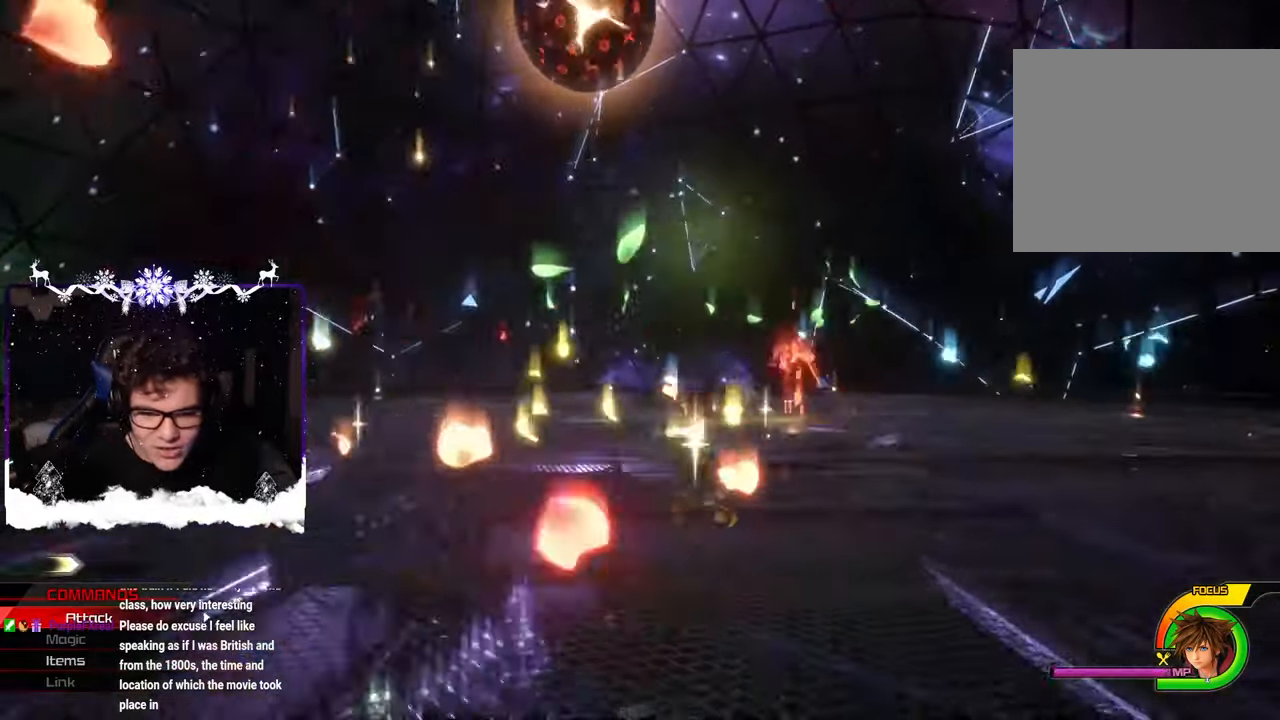
{"buttons": [], "left_stick": "right", "right_stick": "left", "events": [[33, "SQUARE", "down"], [116, "SQUARE", "up"], [166, "SQUARE", "down"], [266, "SQUARE", "up"], [366, "SQUARE", "down"], [383, "left_stick", "right"], [450, "SQUARE", "up"]]}
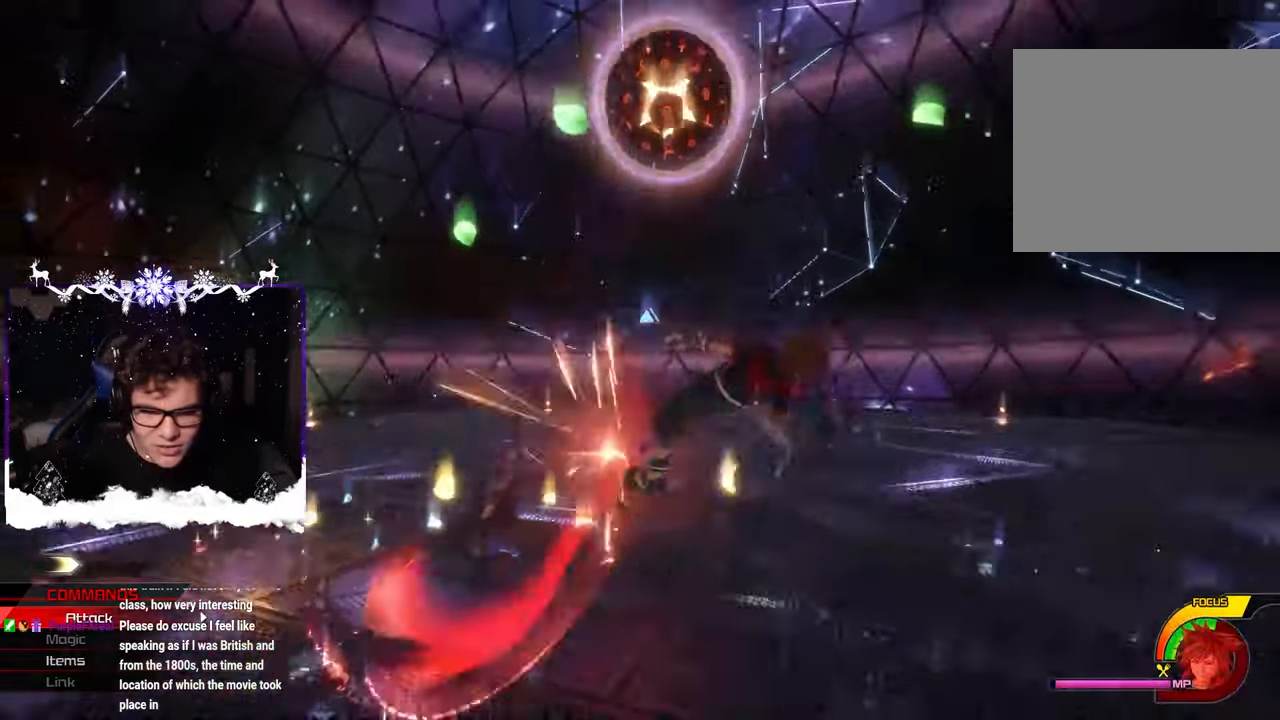
{"buttons": ["SQUARE"], "left_stick": "center", "right_stick": "center", "events": [[33, "right_stick", "center"], [83, "SQUARE", "down"], [133, "SQUARE", "up"], [133, "left_stick", "center"], [300, "SQUARE", "down"], [366, "SQUARE", "up"], [450, "SQUARE", "down"]]}
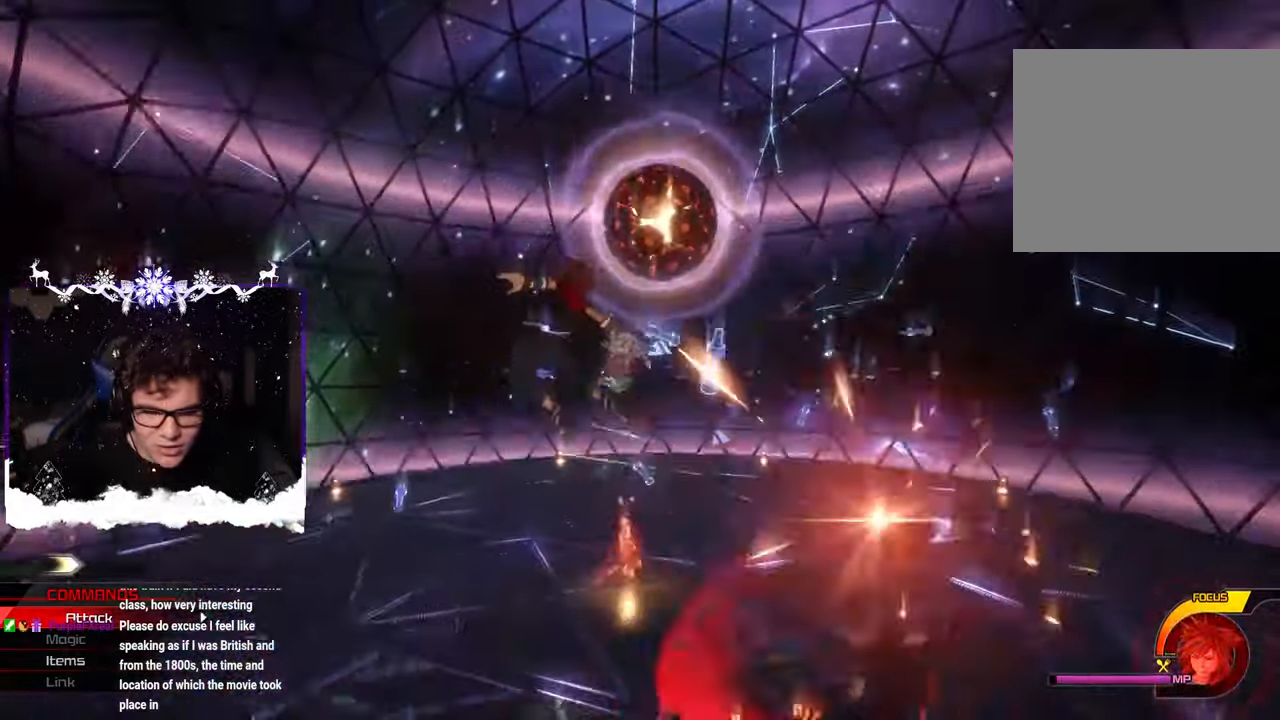
{"buttons": [], "left_stick": "center", "right_stick": "center", "events": [[33, "SQUARE", "up"], [100, "SQUARE", "down"], [166, "SQUARE", "up"], [183, "right_stick", "down-right"], [266, "SQUARE", "down"], [333, "SQUARE", "up"], [366, "right_stick", "center"], [416, "SQUARE", "down"], [483, "SQUARE", "up"]]}
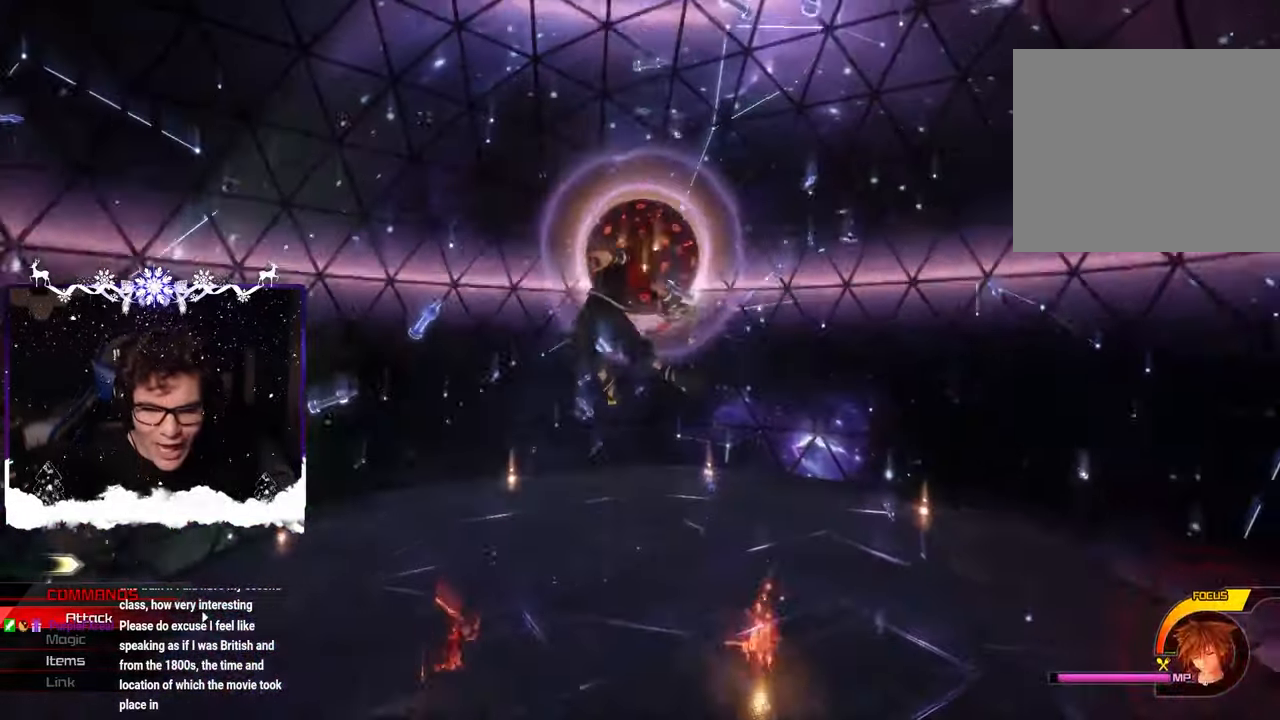
{"buttons": [], "left_stick": "center", "right_stick": "center", "events": [[66, "SQUARE", "down"], [83, "right_stick", "down-right"], [150, "SQUARE", "up"], [216, "SQUARE", "down"], [300, "SQUARE", "up"], [383, "SQUARE", "down"], [383, "right_stick", "center"], [450, "SQUARE", "up"]]}
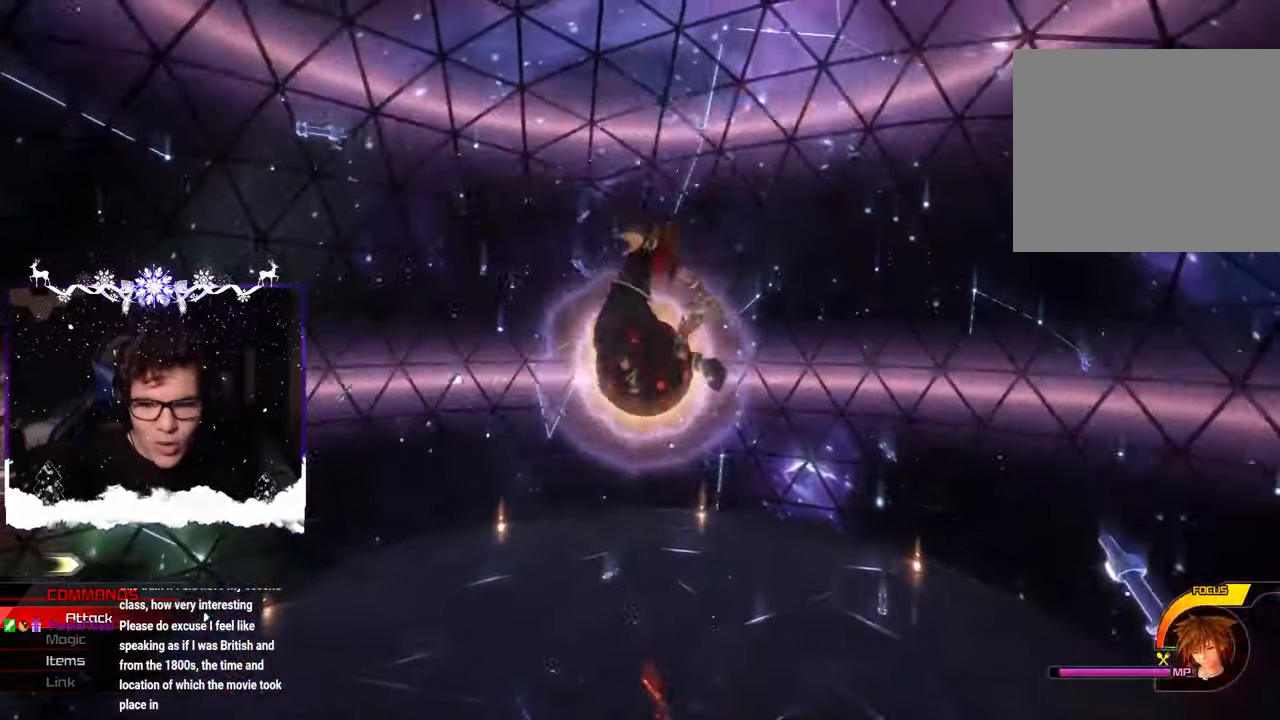
{"buttons": [], "left_stick": "center", "right_stick": "center", "events": [[16, "CIRCLE", "down"], [16, "left_stick", "up-left"], [150, "CIRCLE", "up"], [350, "SQUARE", "down"], [366, "left_stick", "center"], [433, "SQUARE", "up"]]}
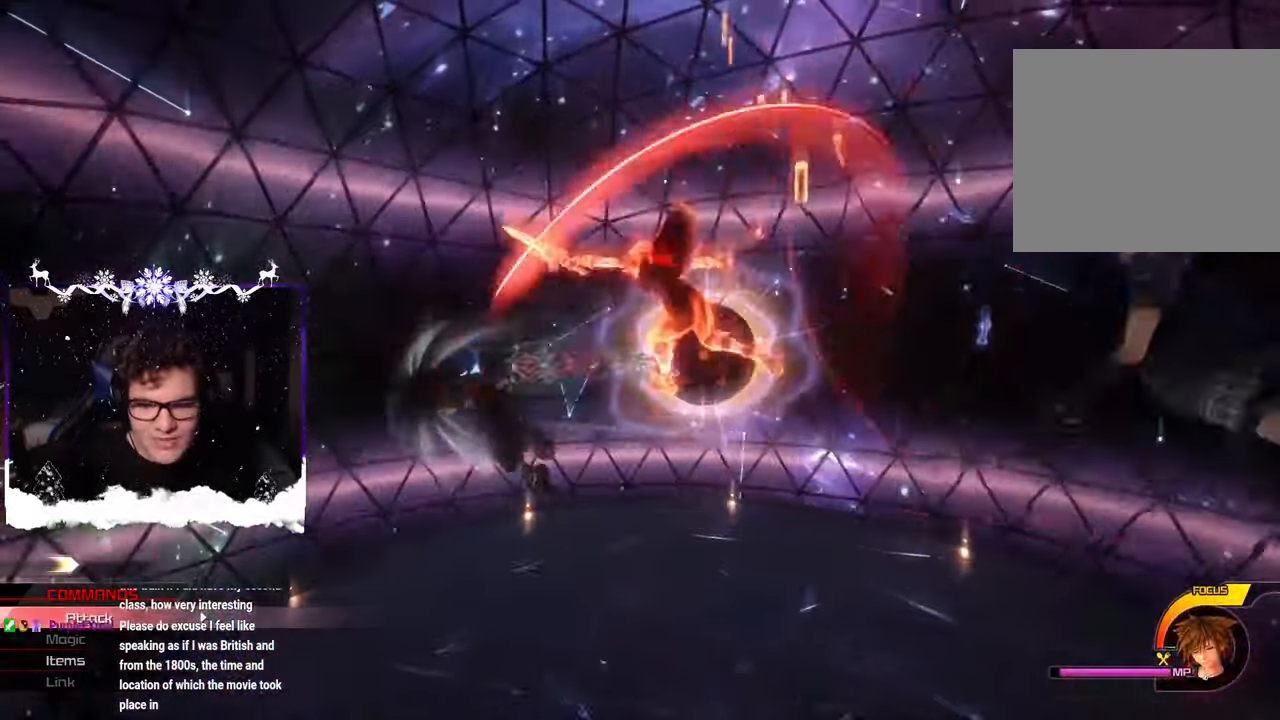
{"buttons": ["SQUARE"], "left_stick": "center", "right_stick": "center", "events": [[16, "SQUARE", "down"], [100, "SQUARE", "up"], [166, "SQUARE", "down"], [250, "SQUARE", "up"], [250, "right_stick", "down-right"], [350, "SQUARE", "down"], [416, "SQUARE", "up"], [466, "right_stick", "center"], [483, "SQUARE", "down"]]}
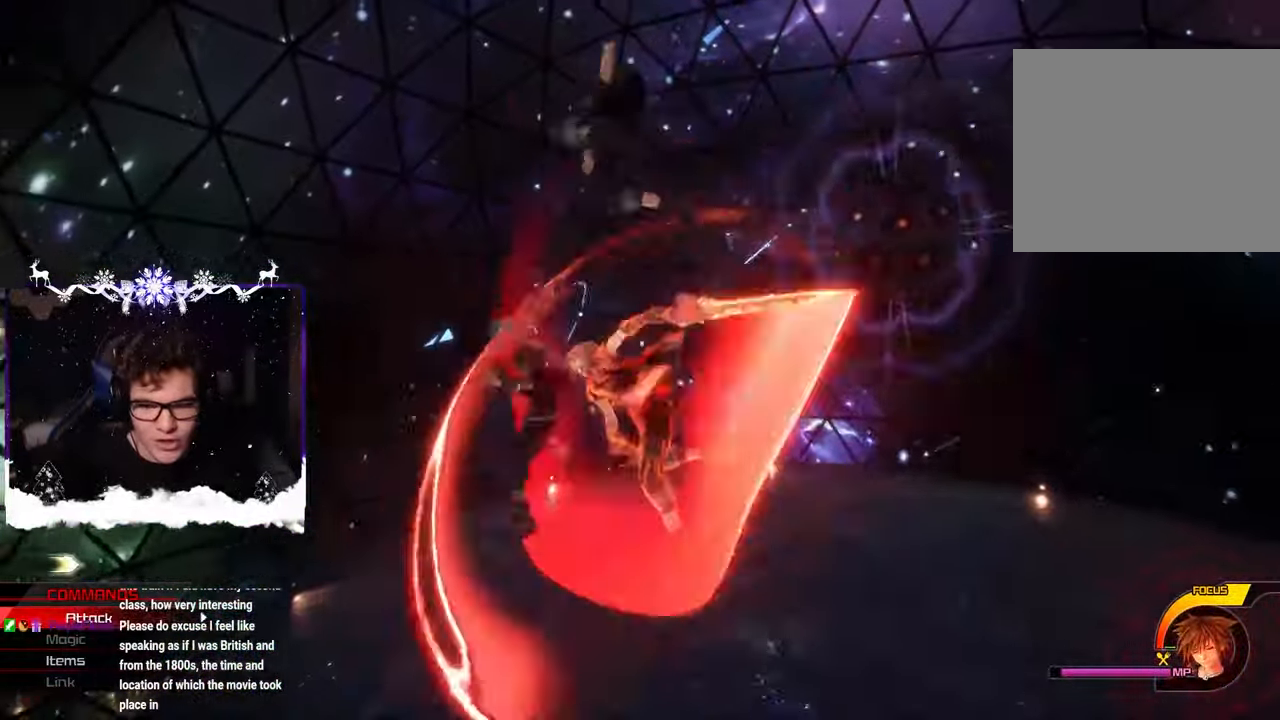
{"buttons": ["L1"], "left_stick": "center", "right_stick": "right", "events": [[66, "SQUARE", "up"], [150, "SQUARE", "down"], [216, "SQUARE", "up"], [300, "SQUARE", "down"], [383, "SQUARE", "up"], [383, "right_stick", "right"], [450, "L1", "down"]]}
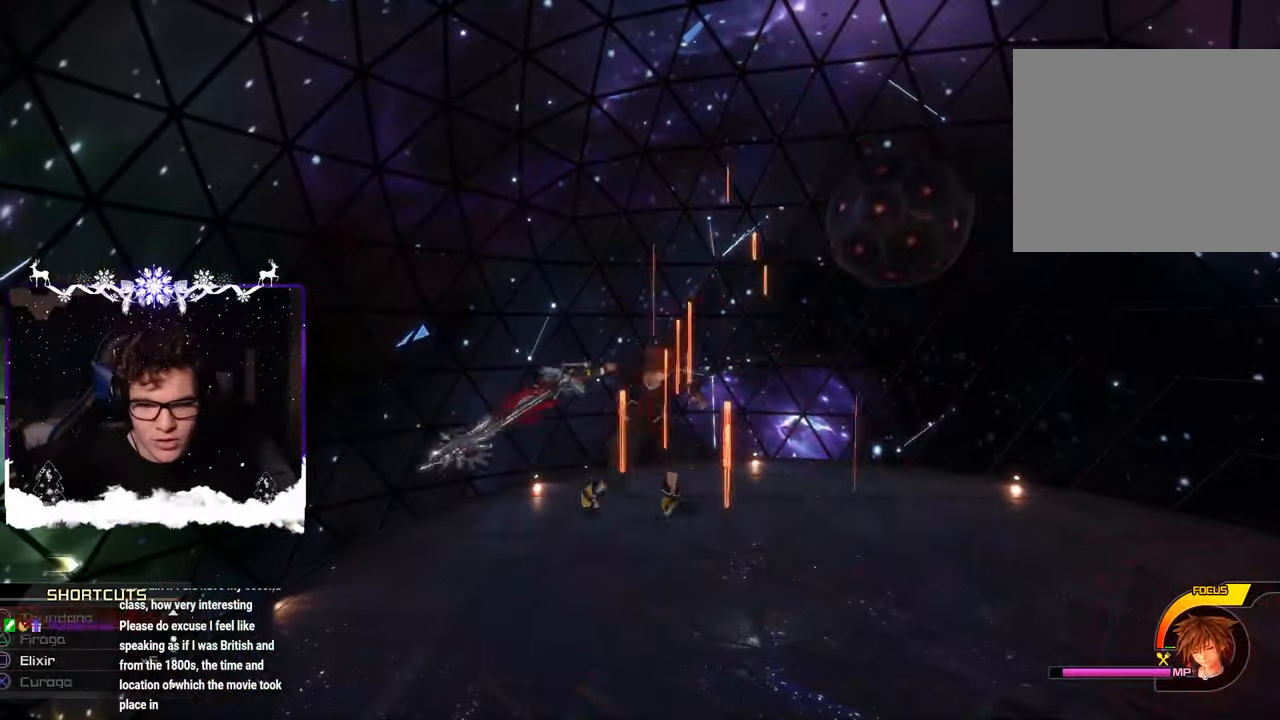
{"buttons": [], "left_stick": "center", "right_stick": "center", "events": [[50, "right_stick", "center"], [216, "SQUARE", "down"], [283, "SQUARE", "up"], [350, "SQUARE", "down"], [416, "L1", "up"], [416, "SQUARE", "up"]]}
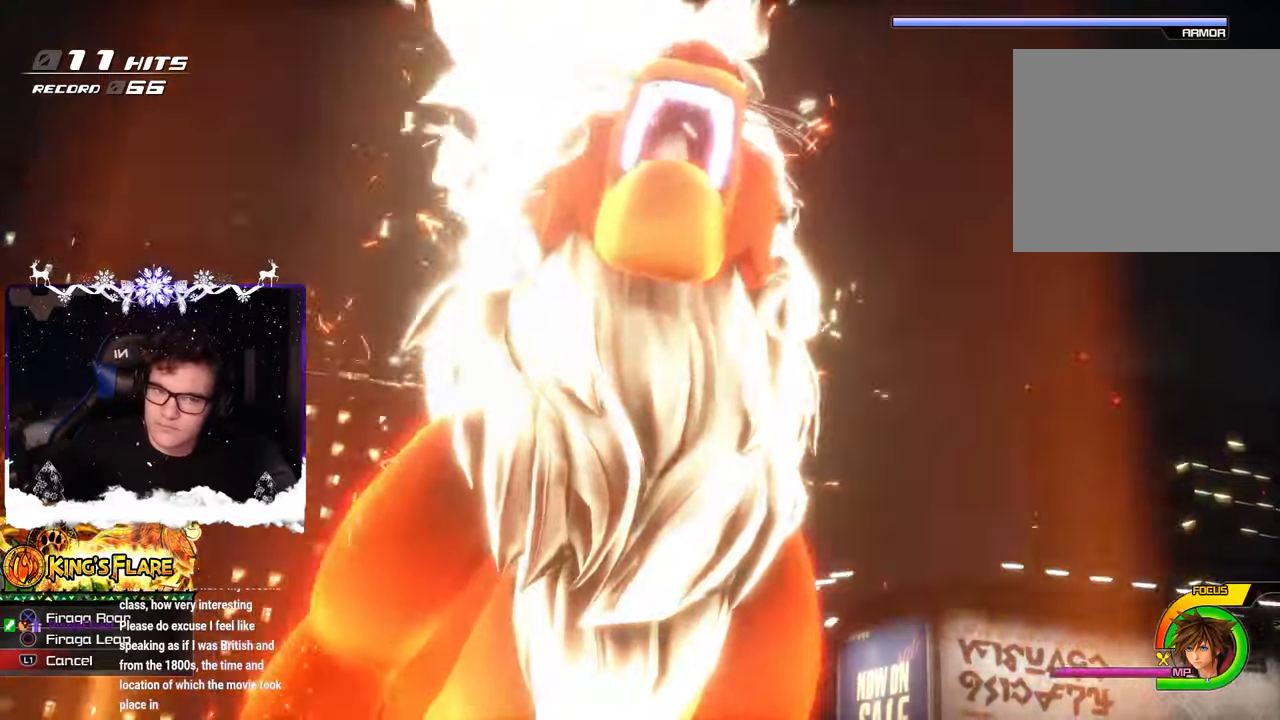
{"buttons": [], "left_stick": "center", "right_stick": "center", "events": []}